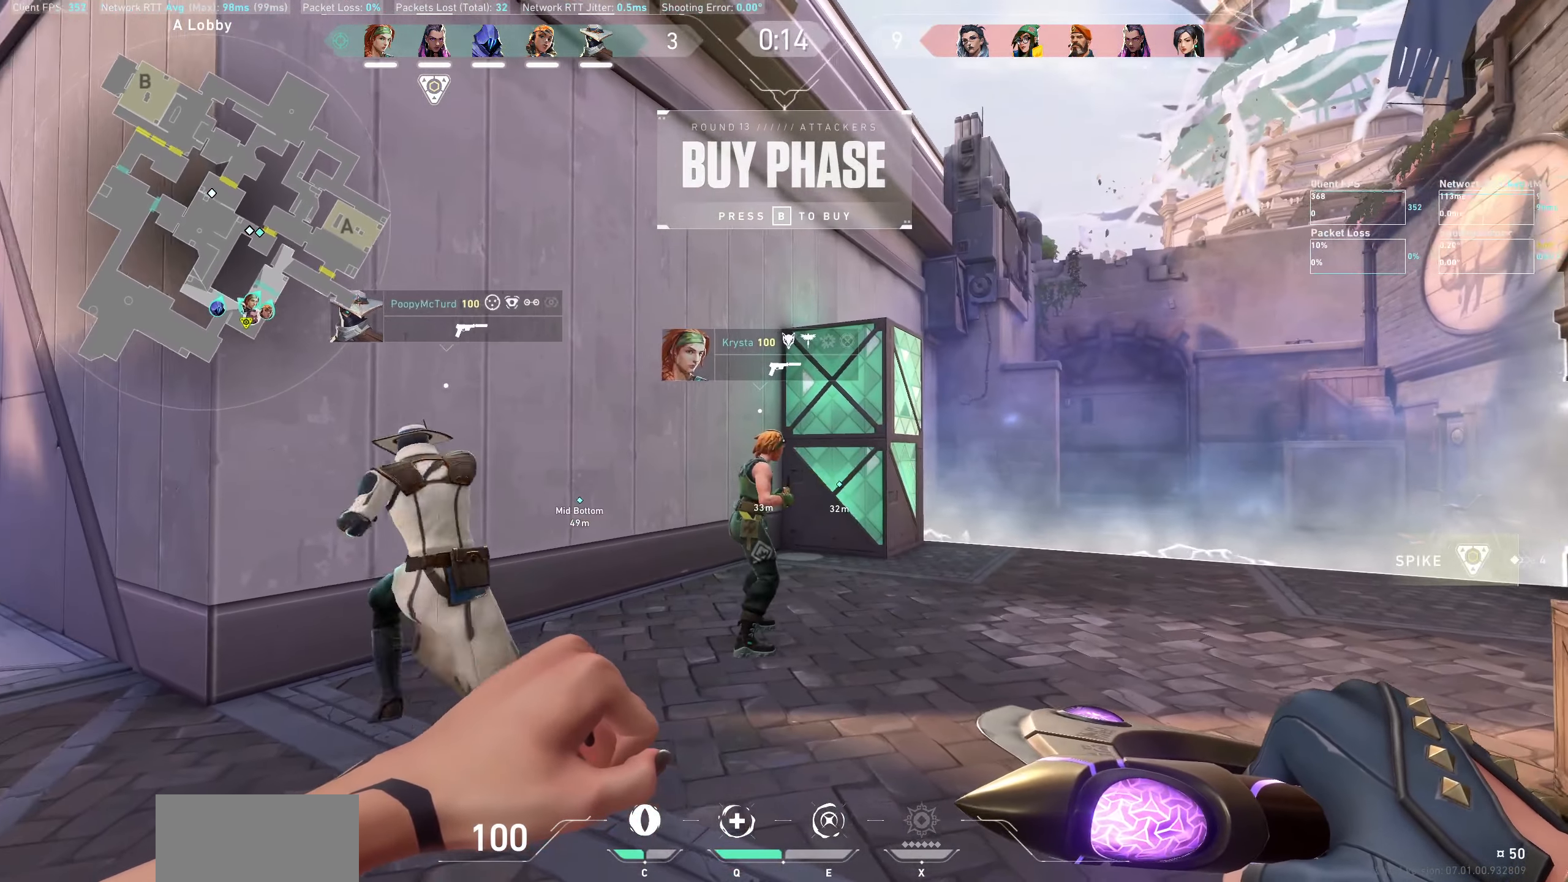
Gameplay with keyboard and mouse; each line is a JSON object with the keys and mouse buttons held at the frame after it. "events" lists presses ("down") and releases ("up") of "a", "ctrl", "d", "e", "q", "s", "shift", "space", "w", "mouse_left", "mouse_wheel", "mouse_right", "mouse_mb4" and "mouse_mb5" between this image and that frame as [ms after this image, input, new state], when the widget could be followed in between. "mouse_left", "mouse_wheel", "mouse_right", "mouse_mb4", "mouse_mb5" = the "left", "wheel", "right", "mb4", "mb5" buttons of the "mouse" list. No other keys are recorded. "wheel" means that the mouse wheel is clicked or scrolled. Not read: mouse_move.
{"keys": [], "mouse": [], "events": [[200, "a", "down"], [300, "w", "down"], [450, "a", "up"], [450, "w", "up"]]}
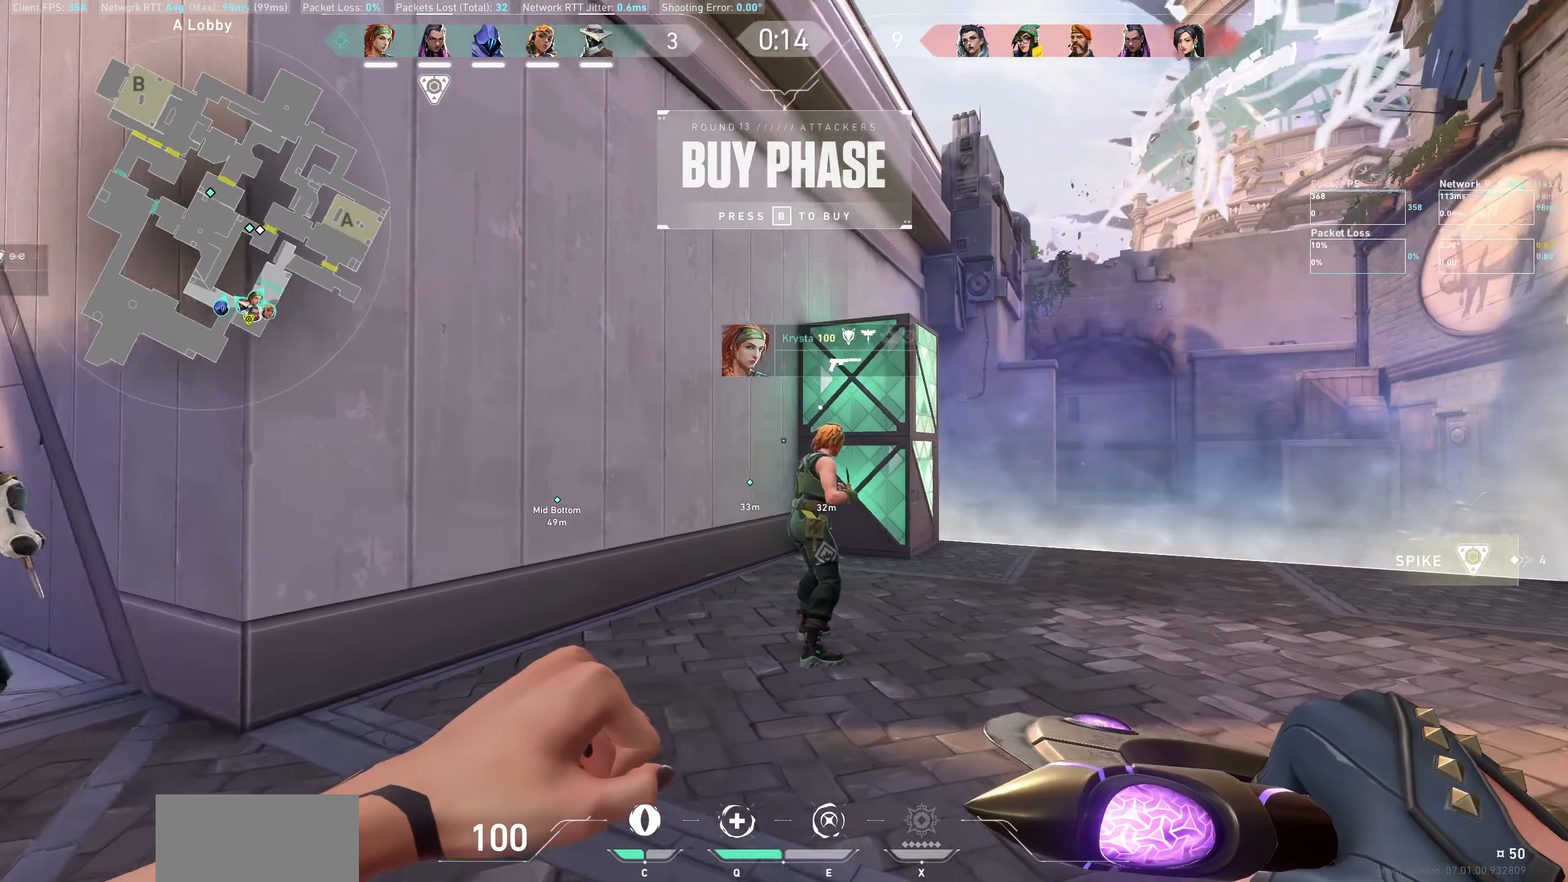
{"keys": ["w"], "mouse": [], "events": [[383, "w", "down"]]}
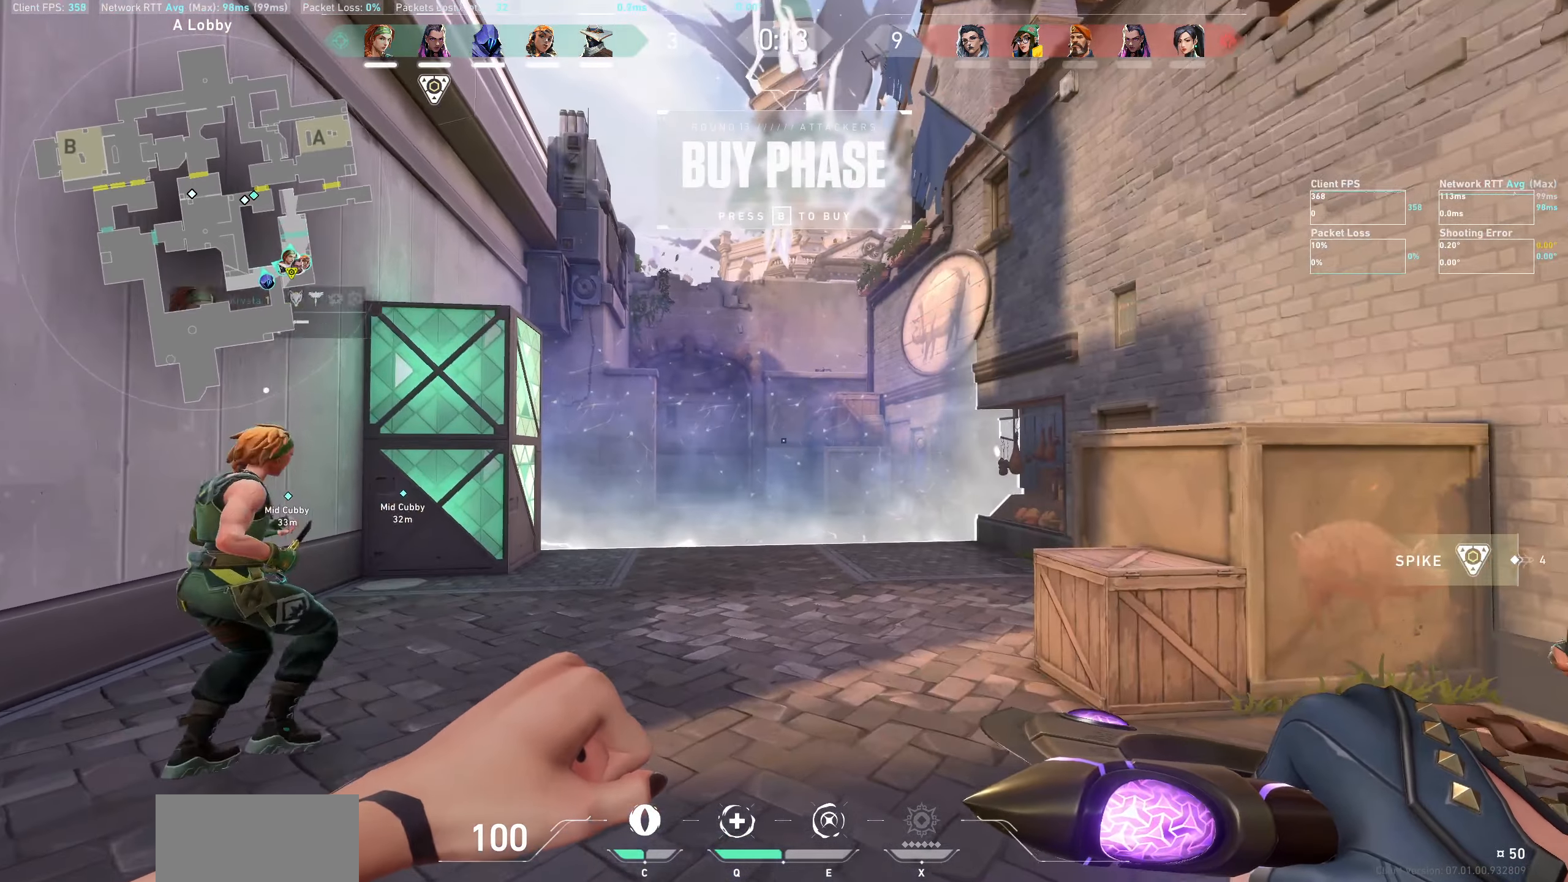
{"keys": [], "mouse": [], "events": [[50, "shift", "down"], [183, "w", "up"], [283, "shift", "up"]]}
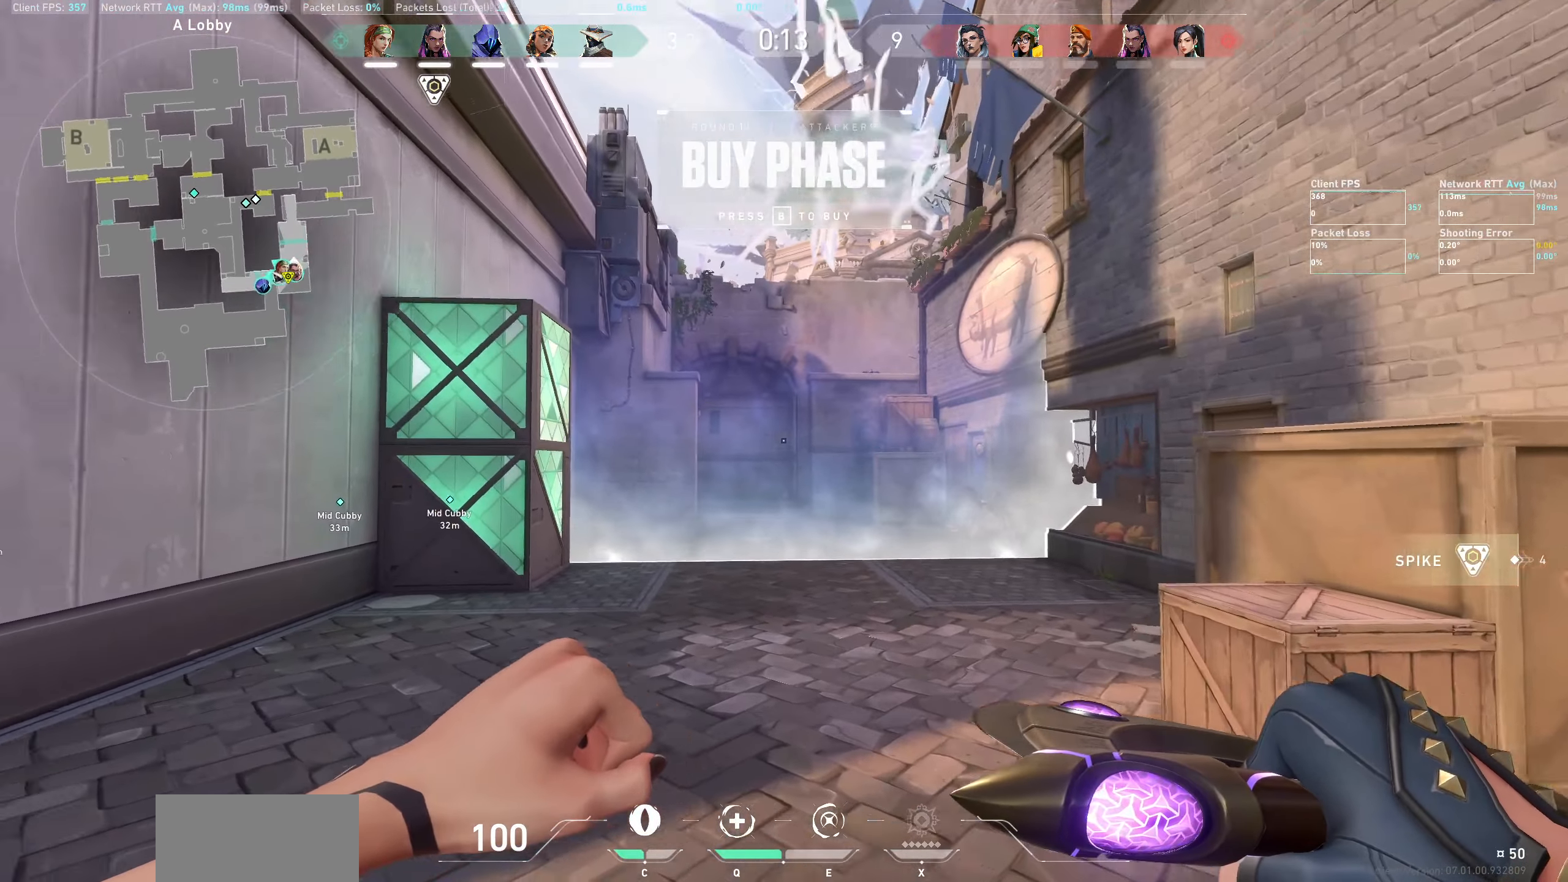
{"keys": ["shift"], "mouse": [], "events": [[417, "shift", "down"]]}
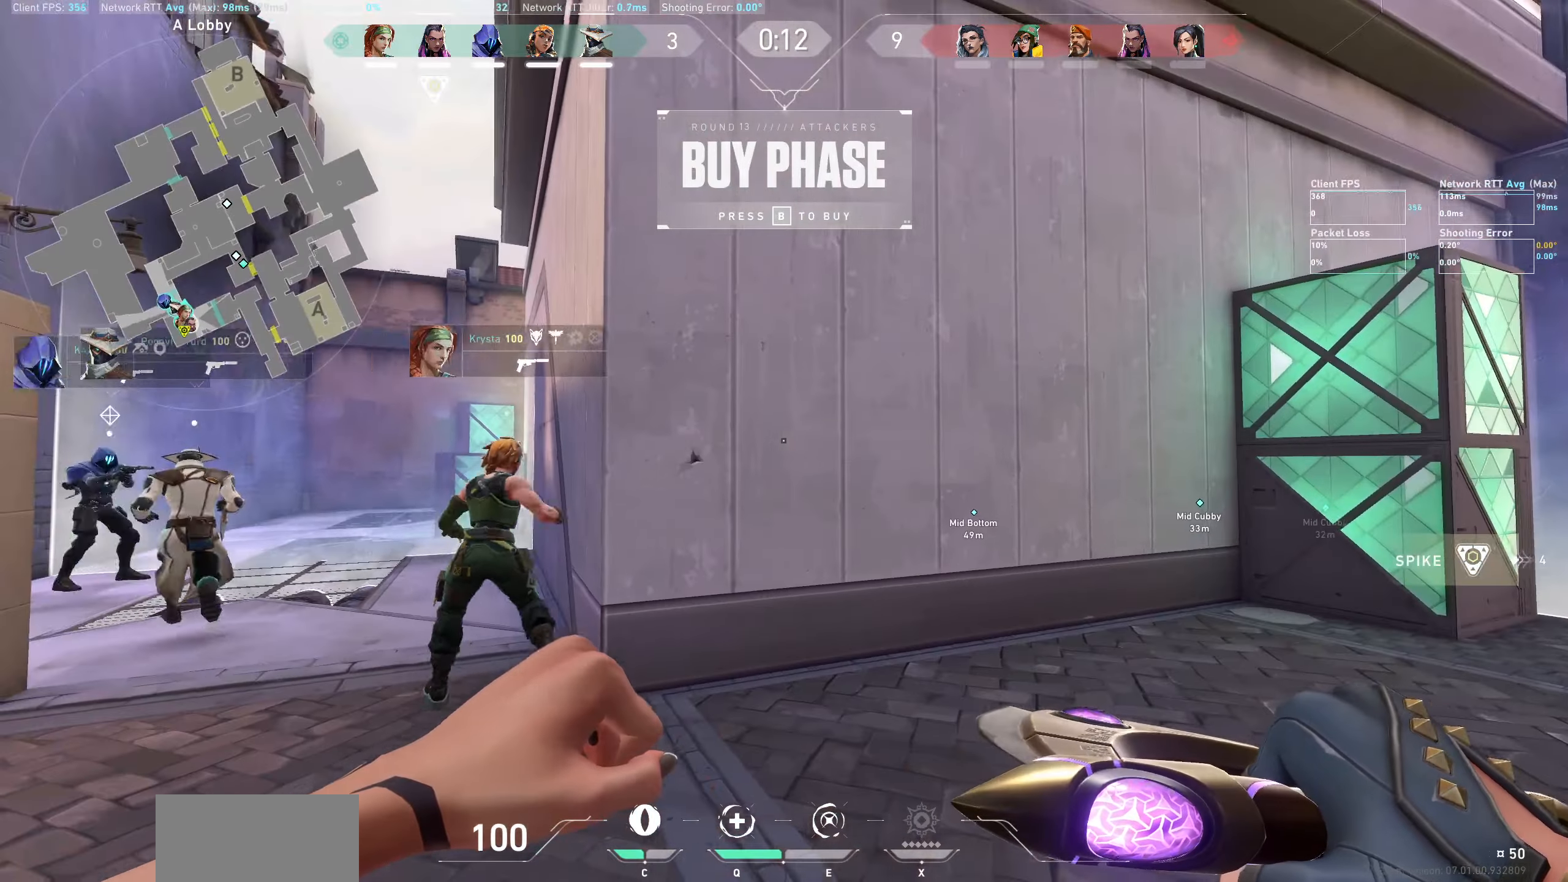
{"keys": ["a", "shift", "w"], "mouse": [], "events": [[83, "a", "down"], [483, "w", "down"]]}
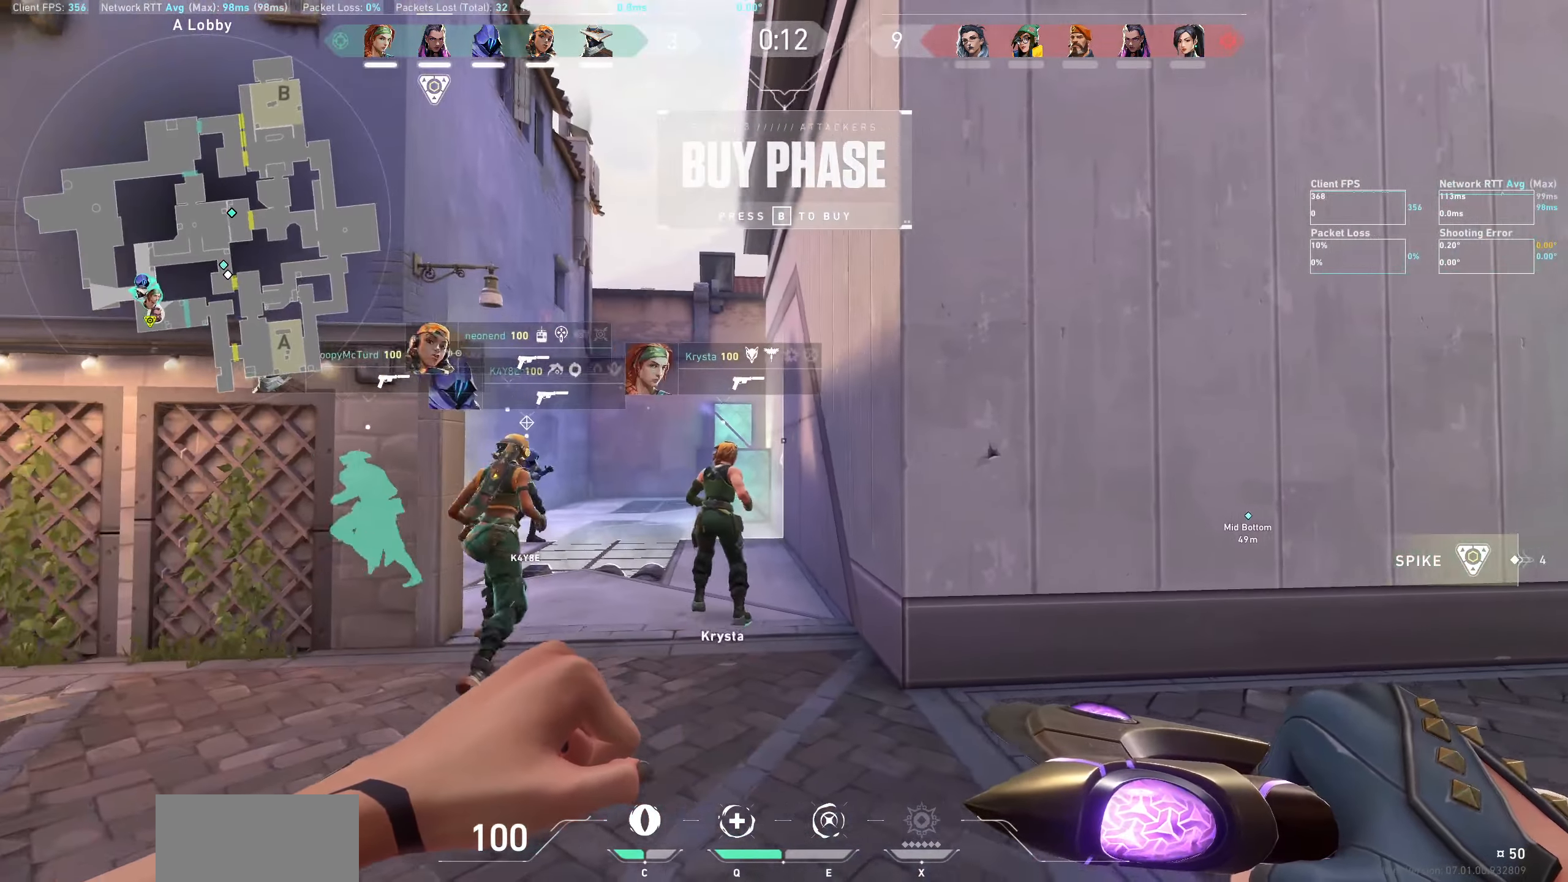
{"keys": ["shift", "w"], "mouse": [], "events": [[183, "a", "up"]]}
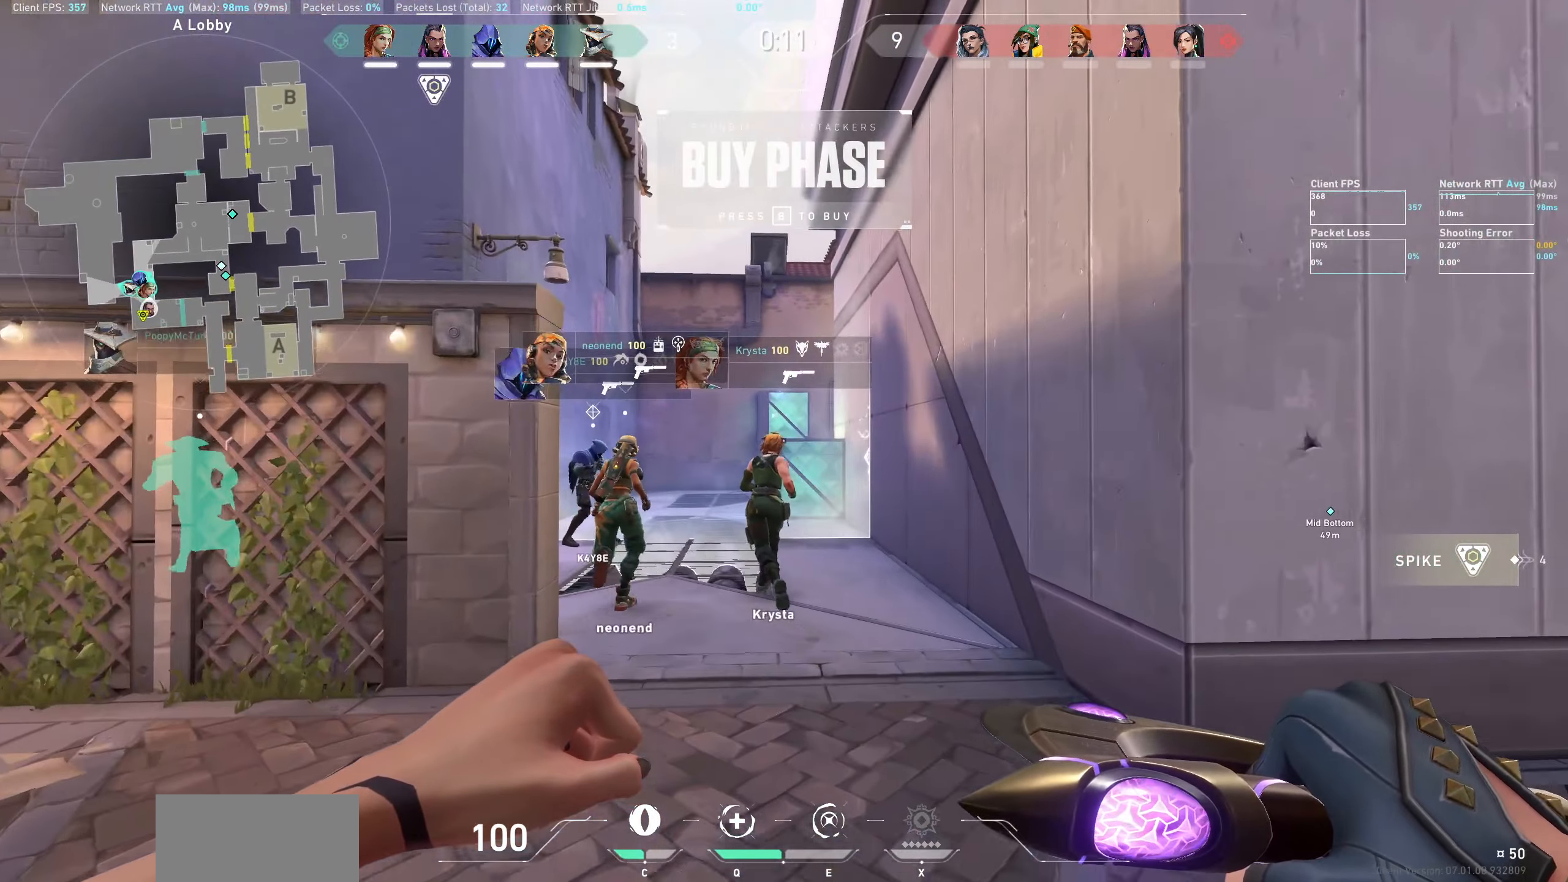
{"keys": ["shift", "w"], "mouse": [], "events": []}
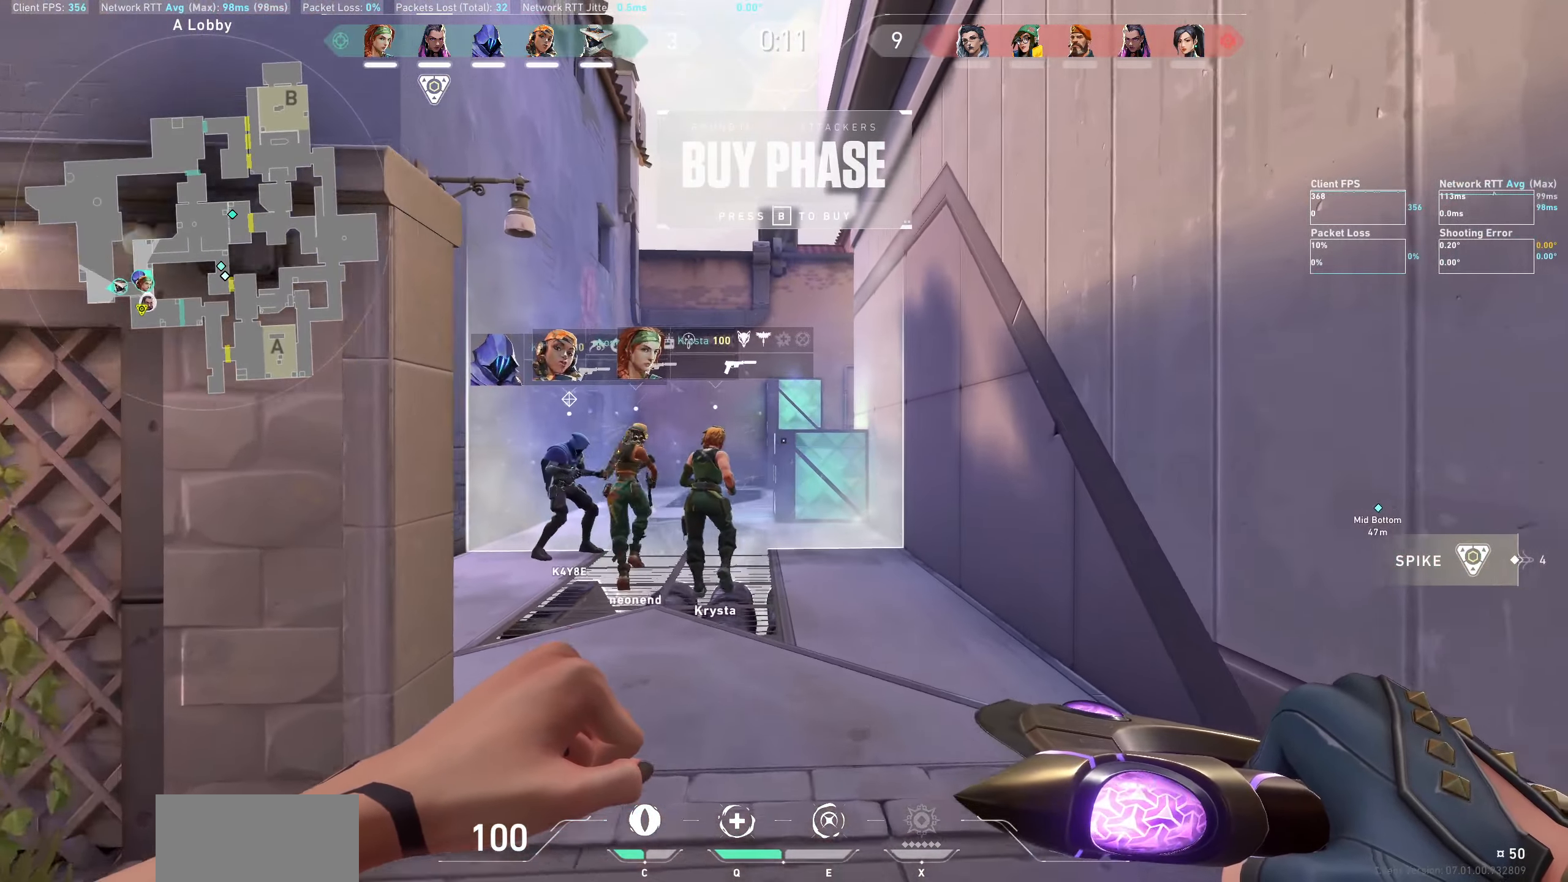
{"keys": ["shift", "w"], "mouse": [], "events": [[300, "d", "down"], [467, "d", "up"]]}
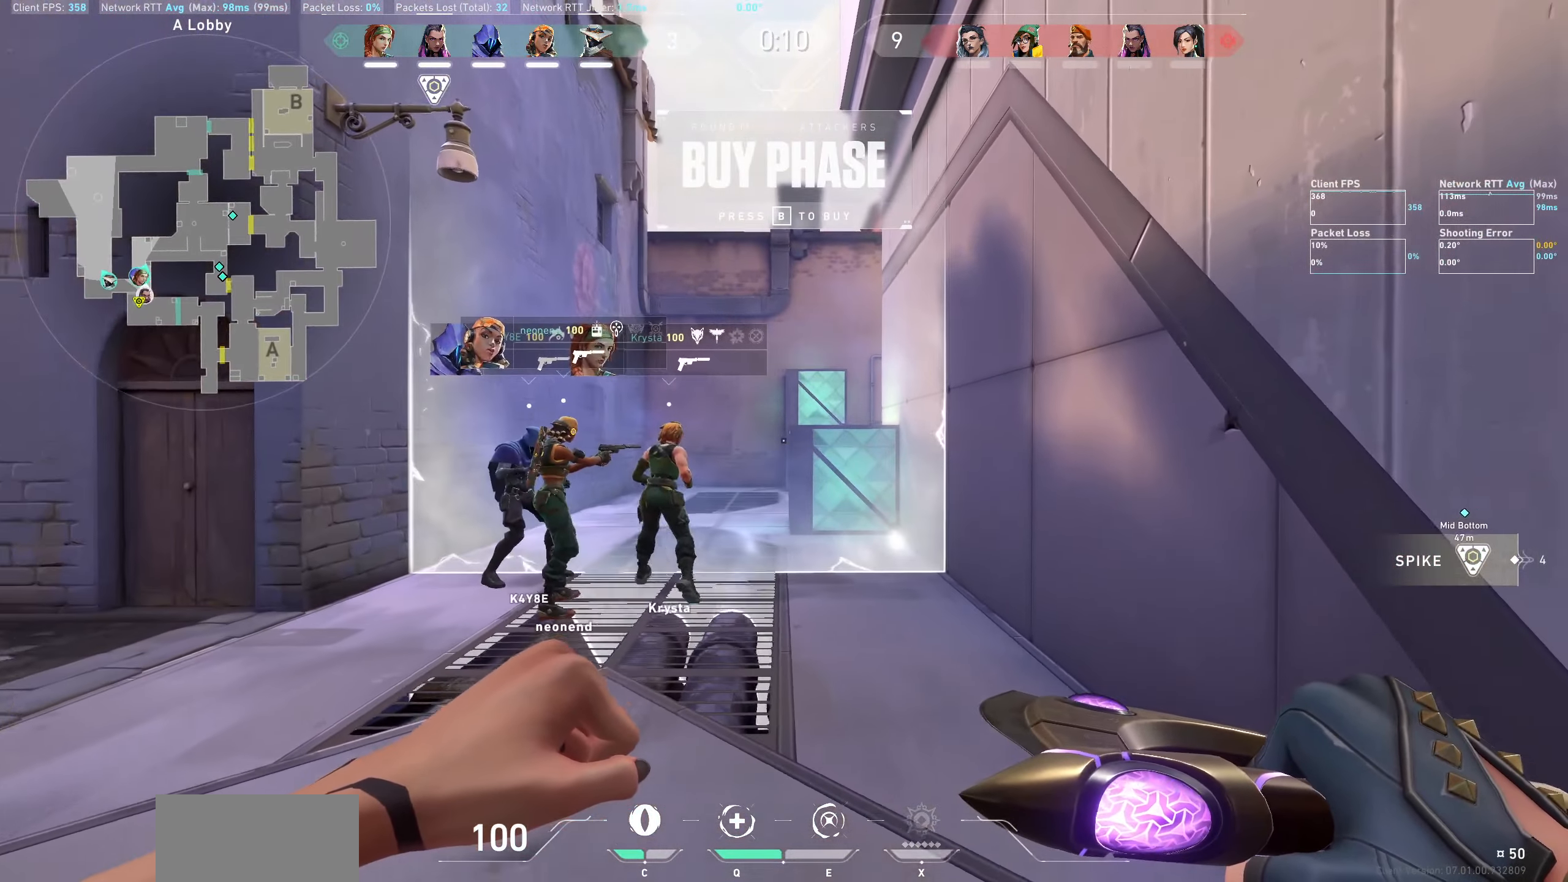
{"keys": ["shift", "w"], "mouse": [], "events": []}
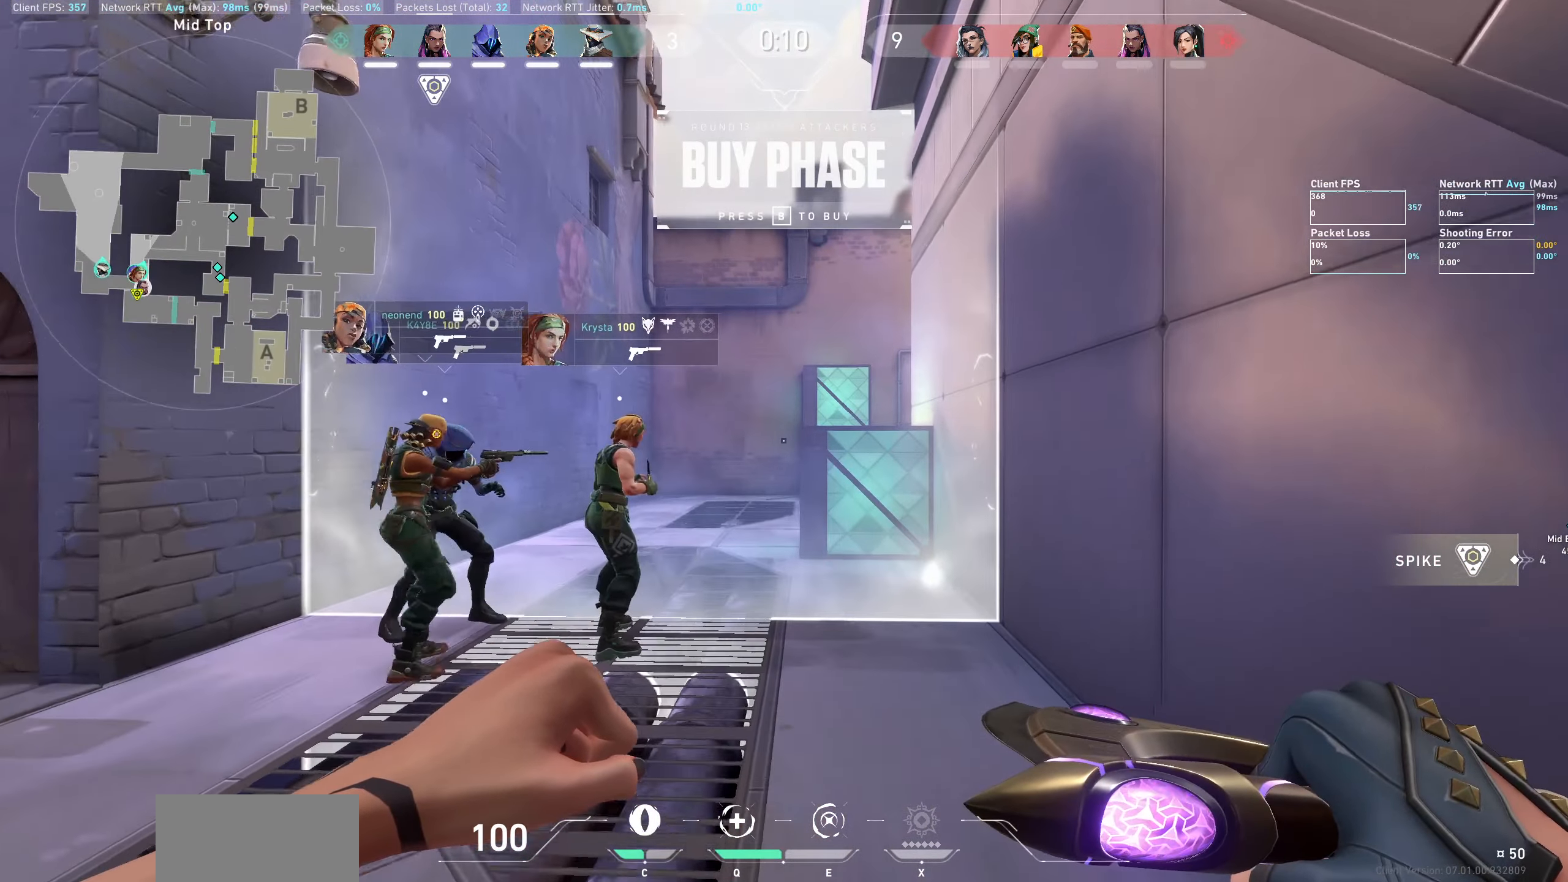
{"keys": ["shift", "w"], "mouse": [], "events": [[67, "mouse_wheel", "down"], [300, "mouse_wheel", "up"]]}
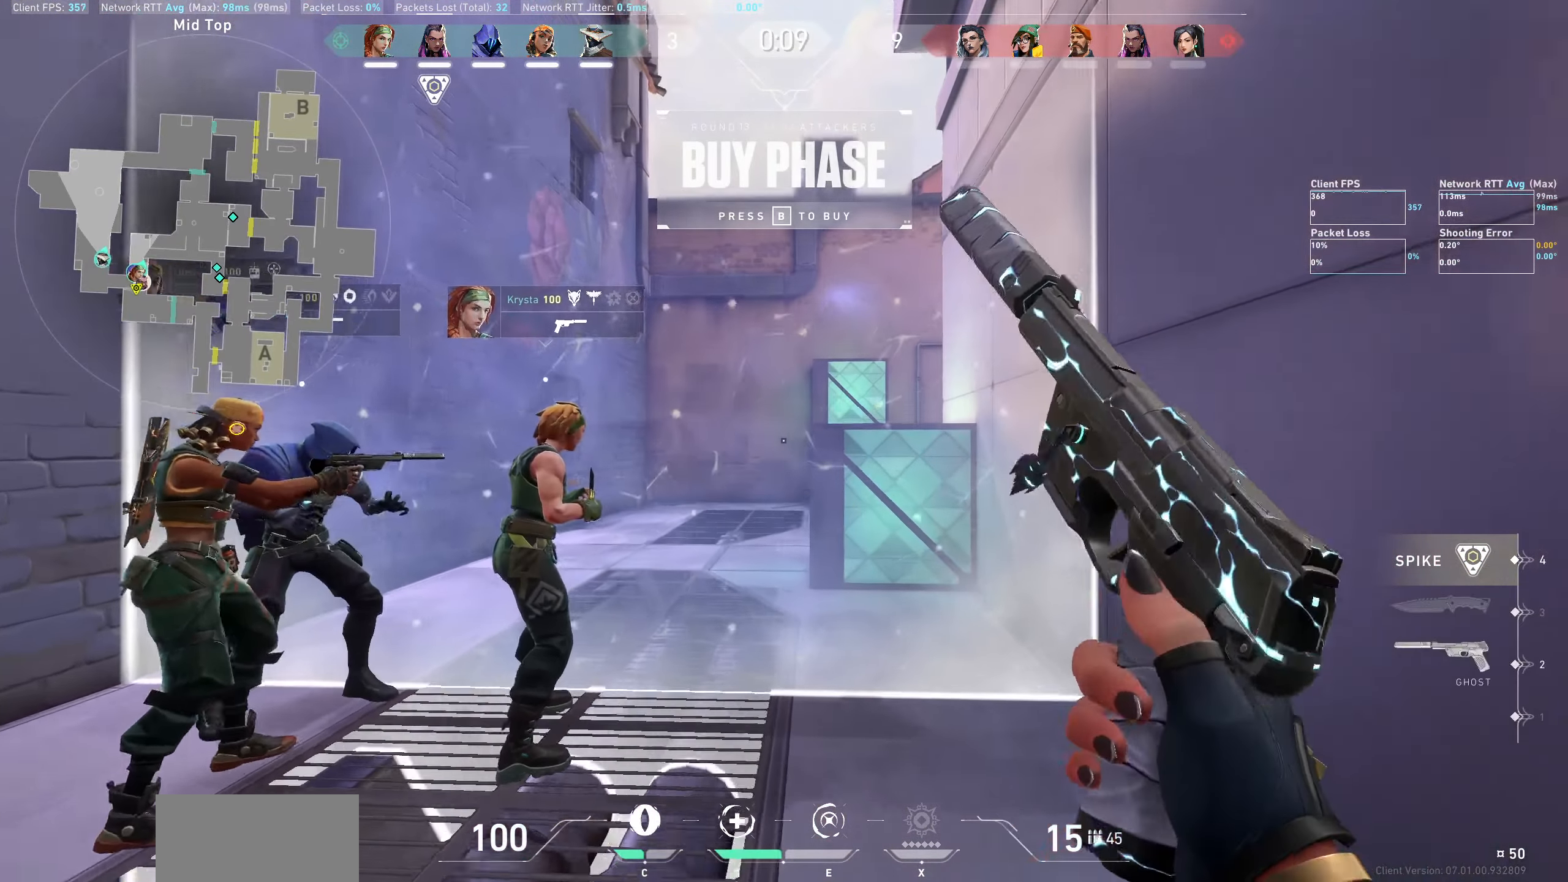
{"keys": ["shift"], "mouse": [], "events": [[17, "w", "up"]]}
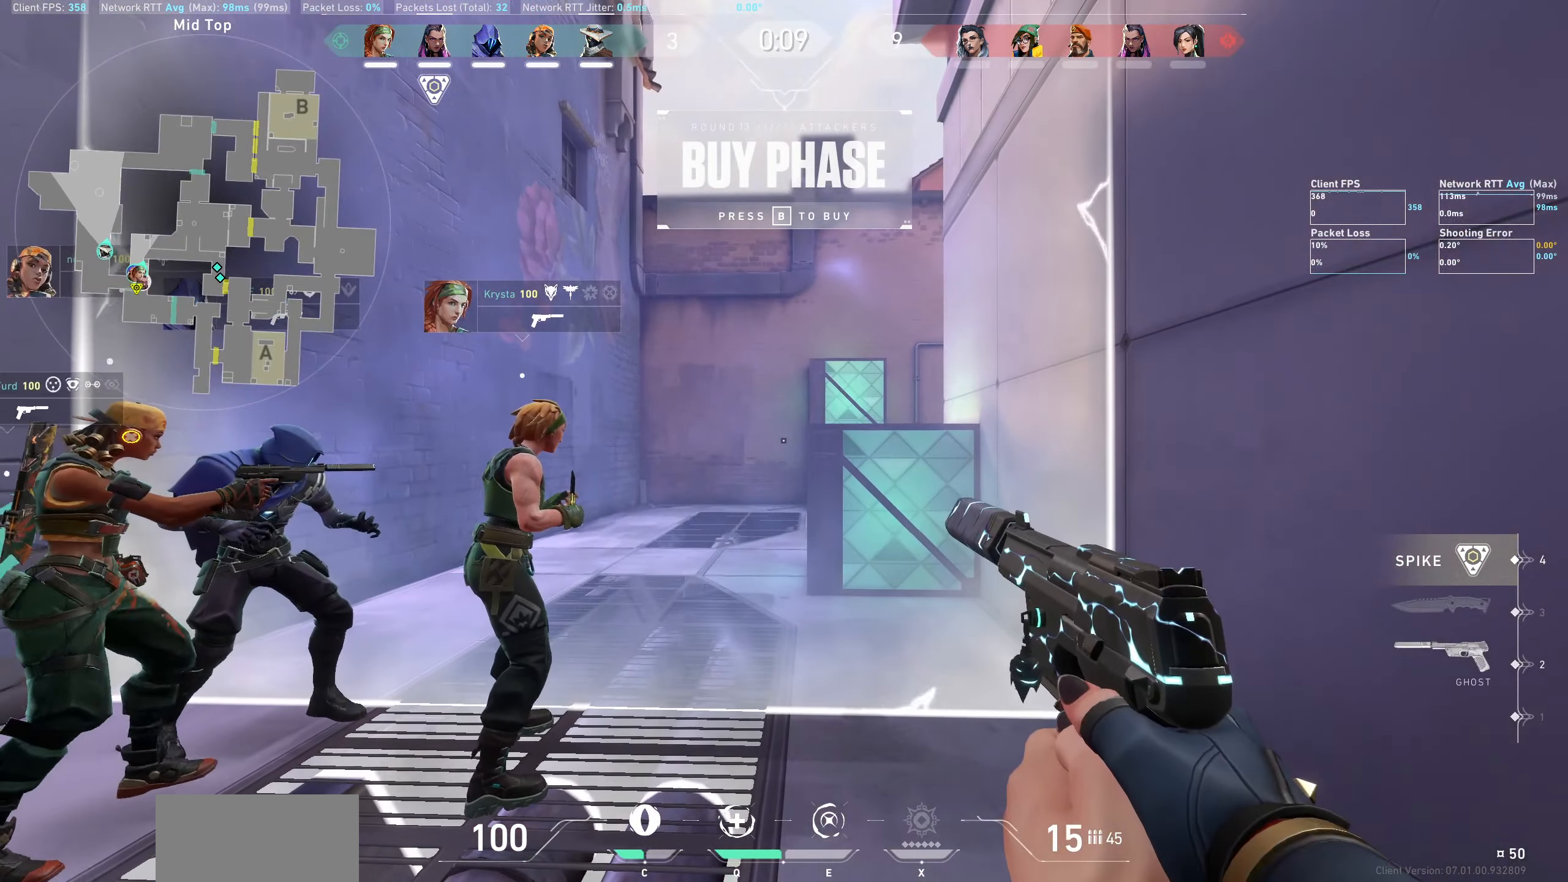
{"keys": ["a", "shift"], "mouse": [], "events": [[200, "a", "down"]]}
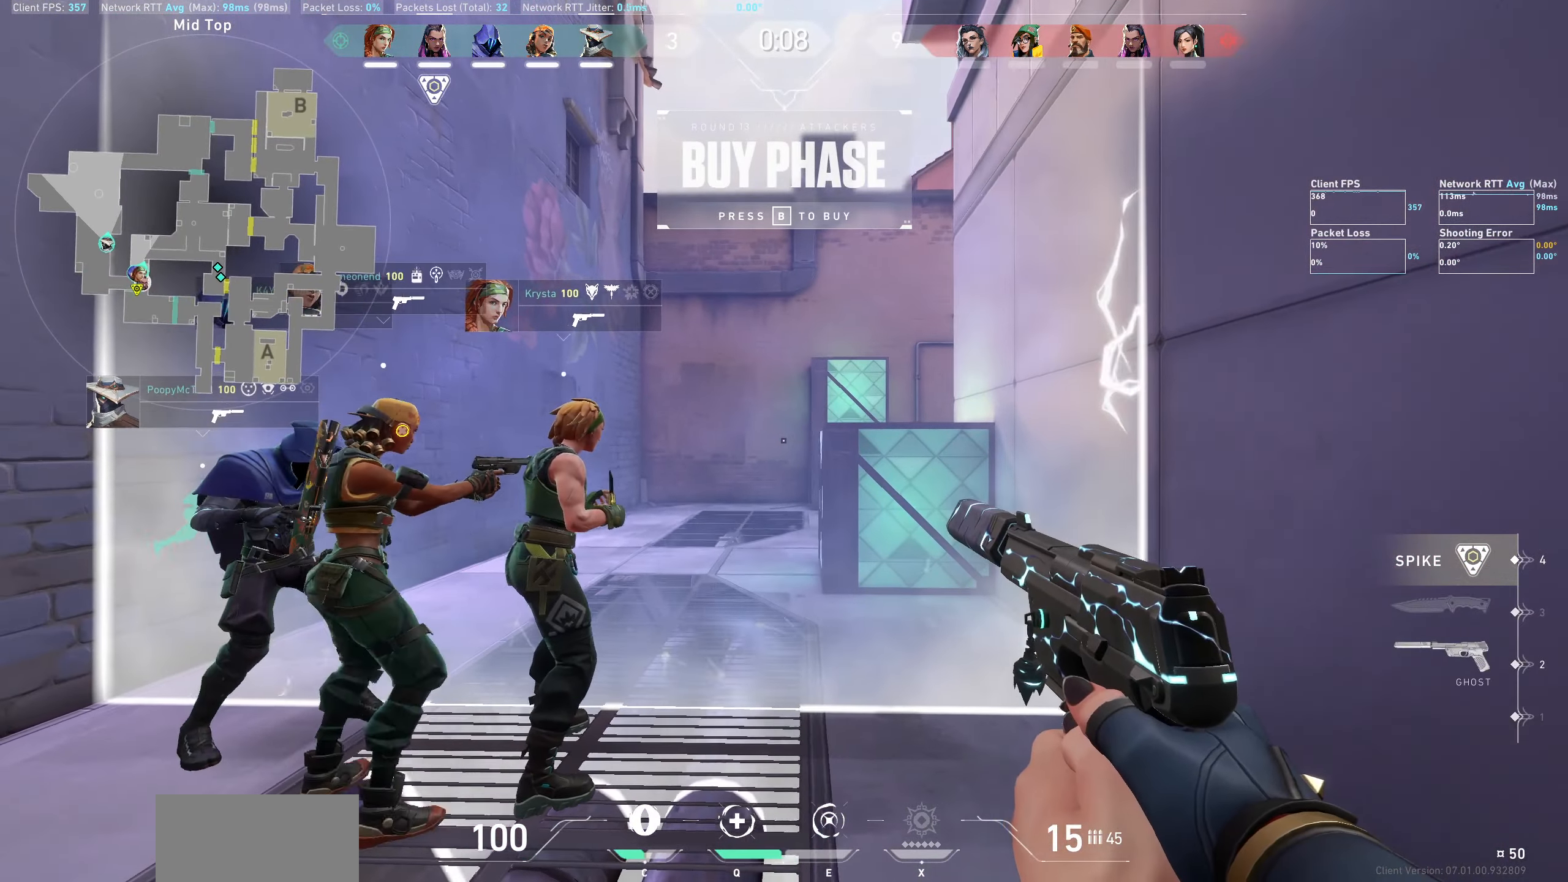
{"keys": ["a", "shift", "w"], "mouse": [], "events": [[67, "a", "up"], [217, "a", "down"], [367, "w", "down"]]}
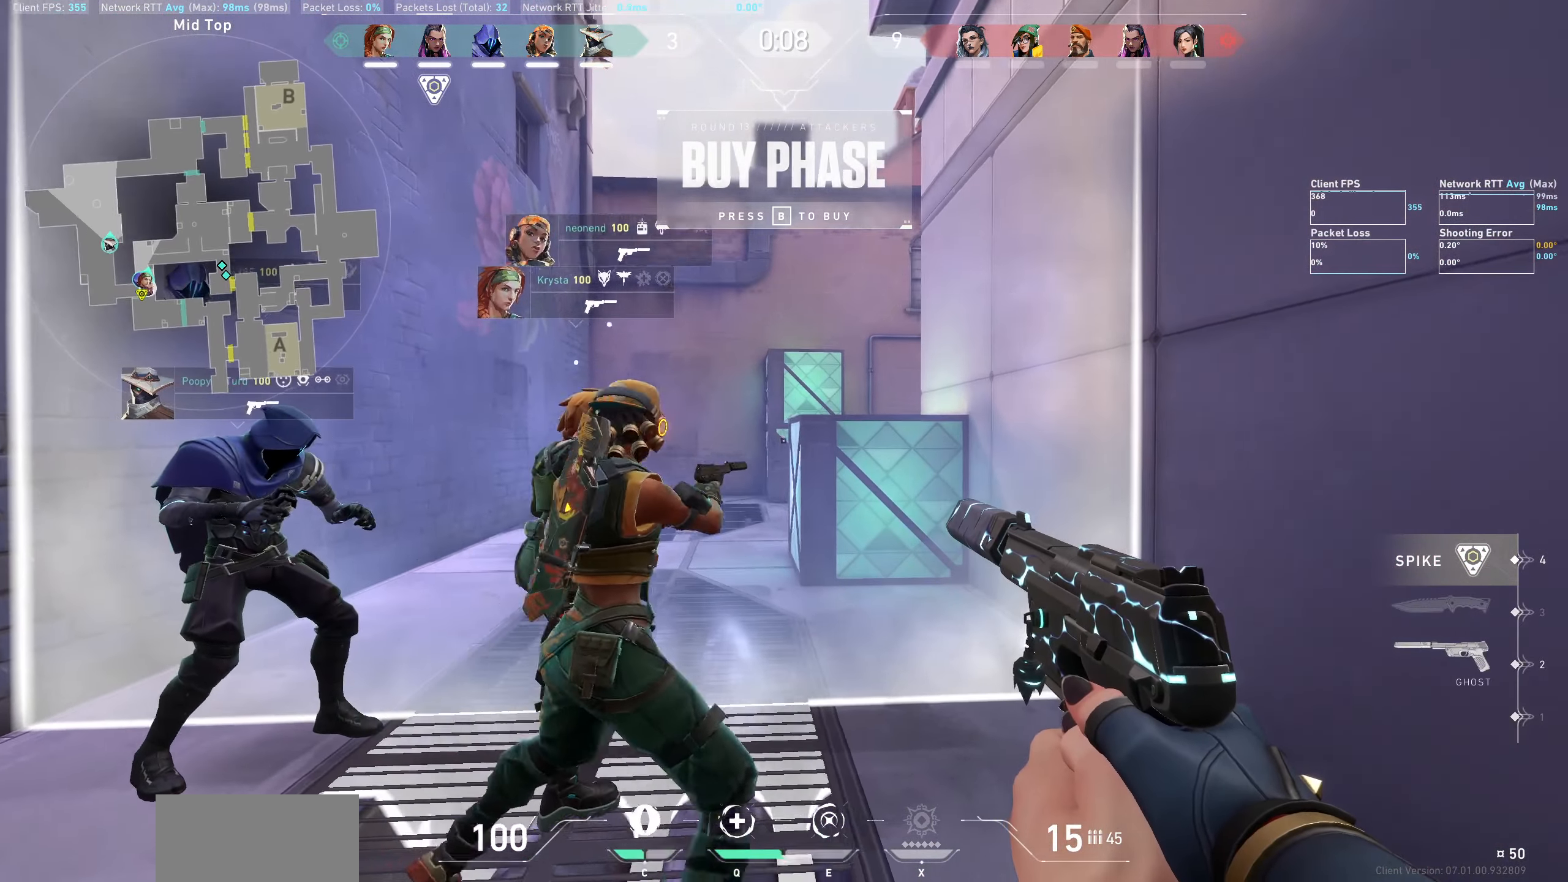
{"keys": ["shift"], "mouse": [], "events": [[117, "w", "up"], [150, "a", "up"]]}
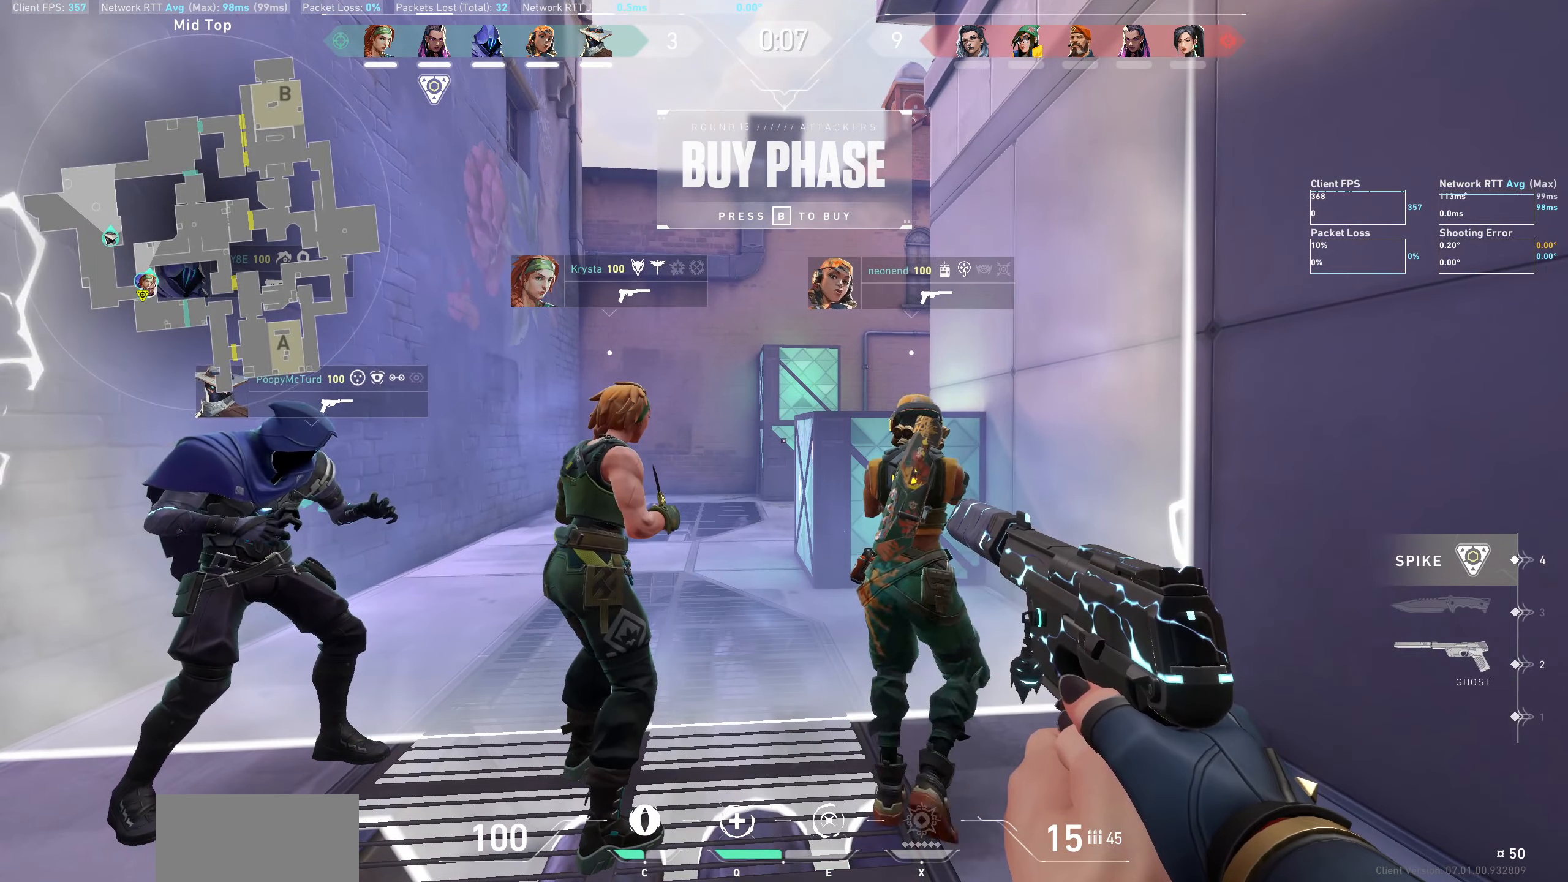
{"keys": ["a", "shift"], "mouse": [], "events": [[350, "a", "down"]]}
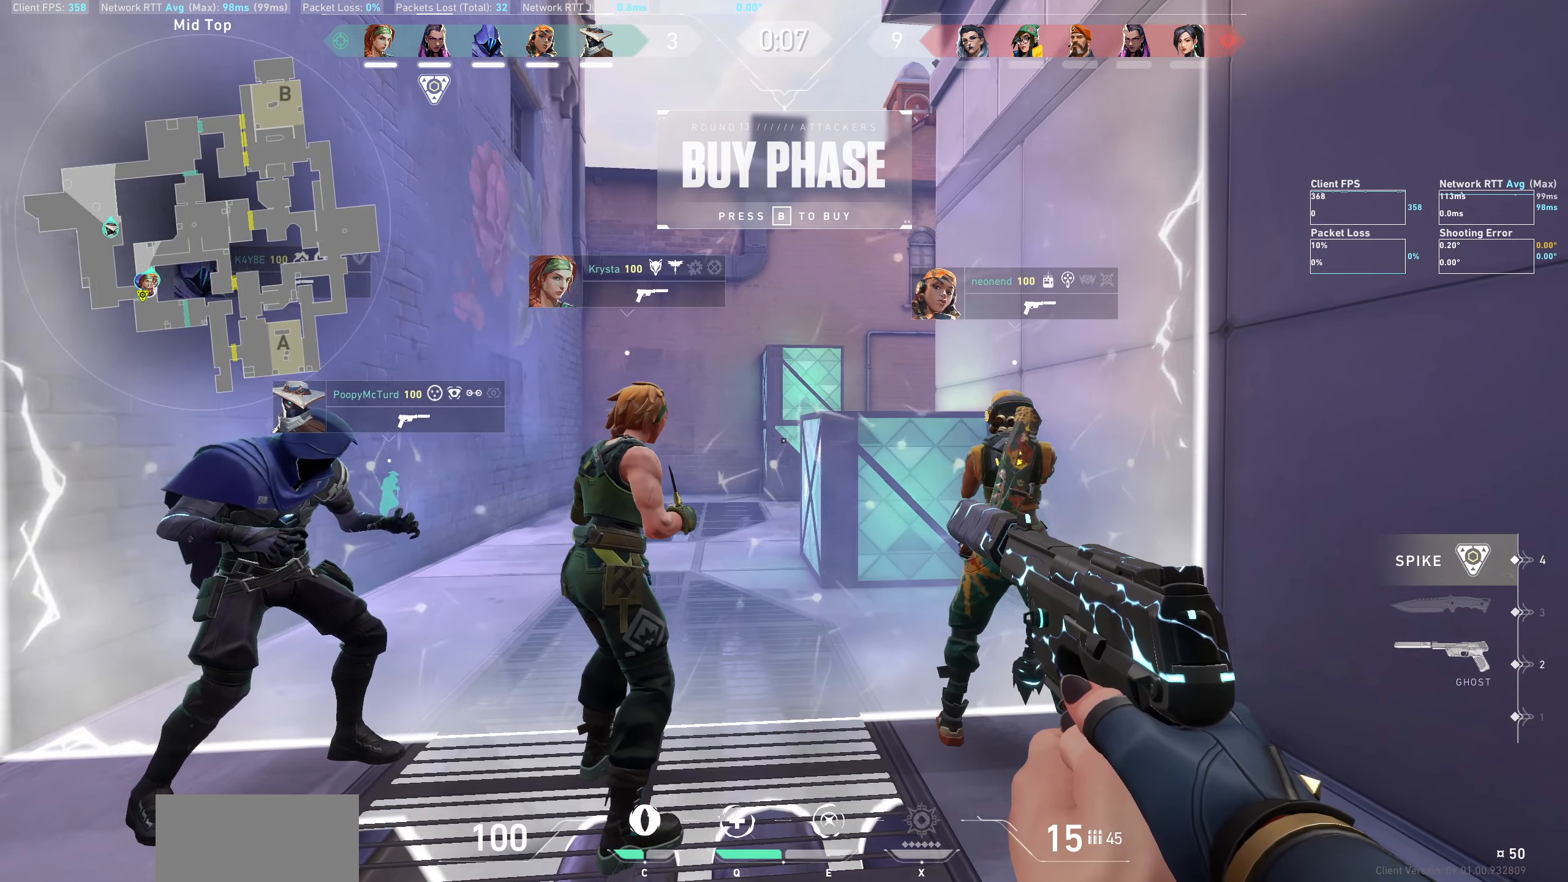
{"keys": ["shift"], "mouse": [], "events": [[117, "w", "down"], [184, "a", "up"], [234, "w", "up"]]}
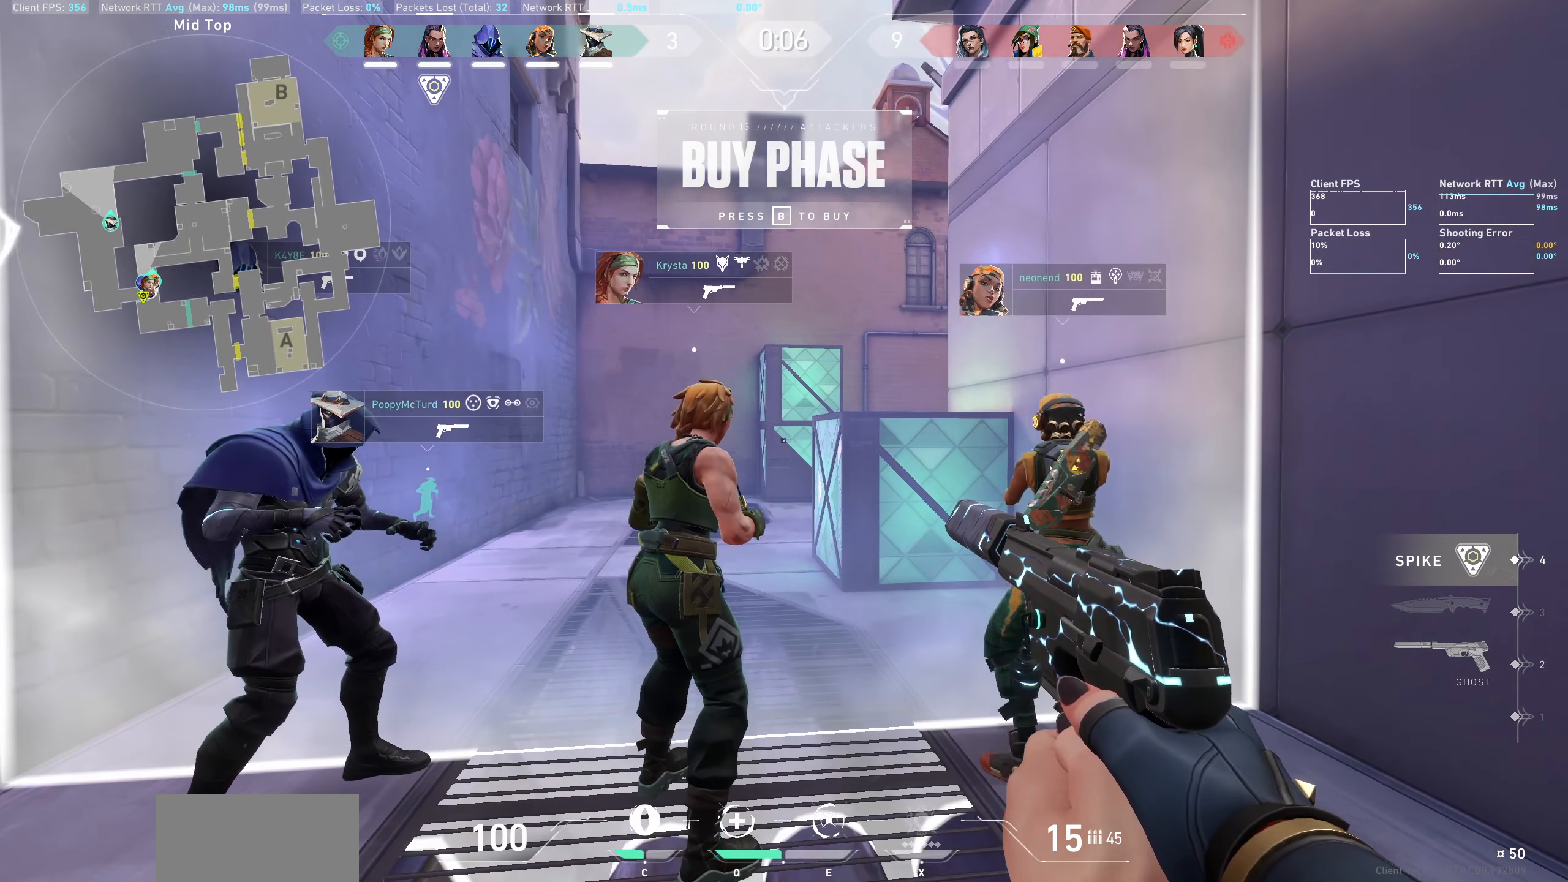
{"keys": ["a", "shift"], "mouse": [], "events": [[150, "a", "down"]]}
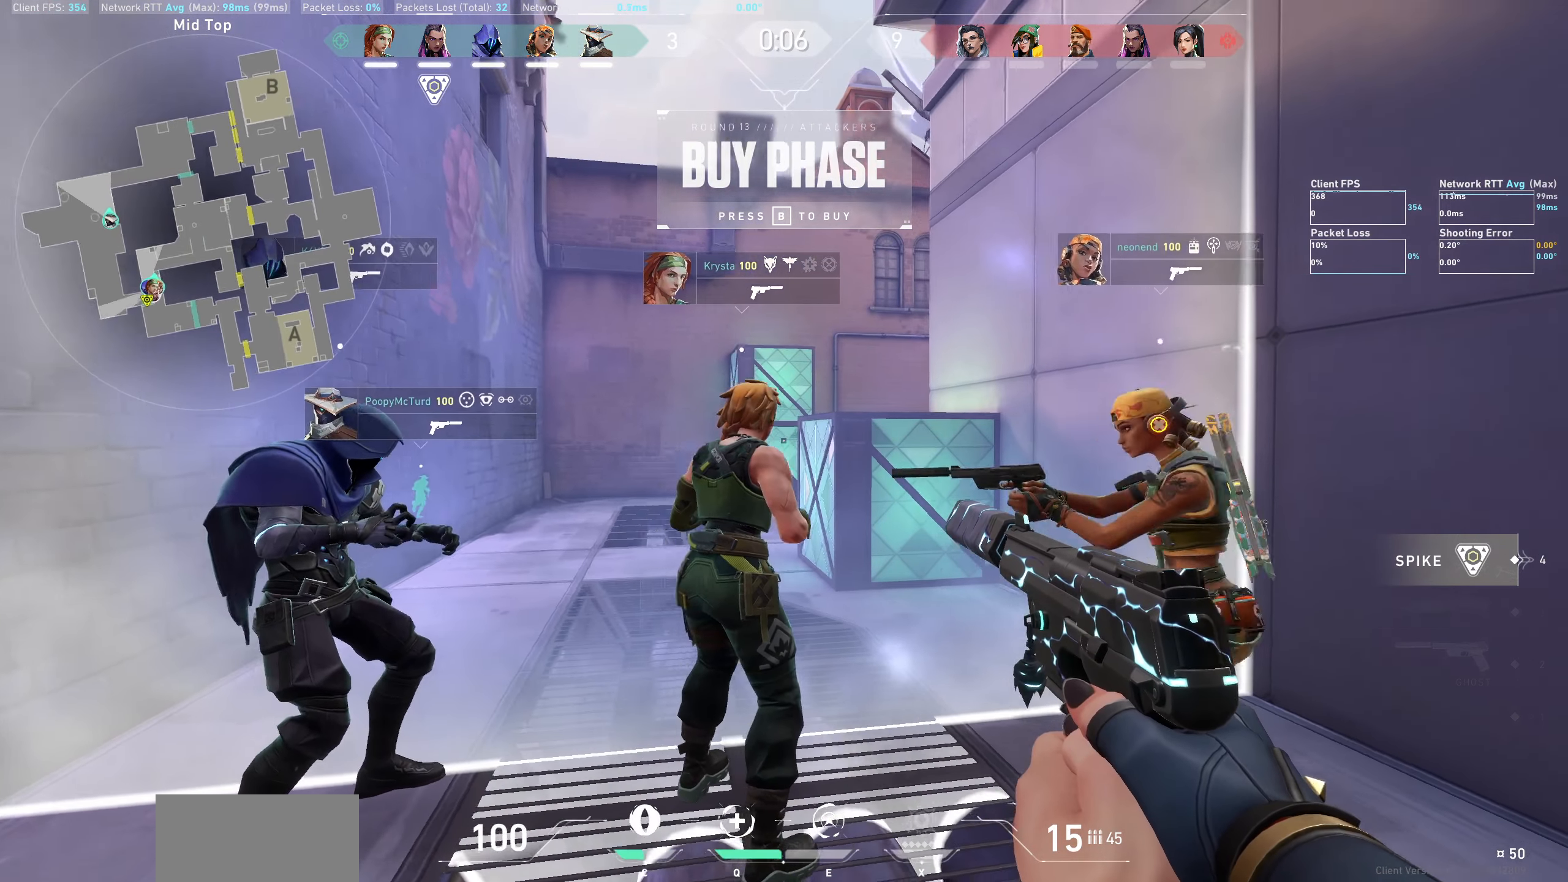
{"keys": ["shift"], "mouse": [], "events": [[84, "w", "down"], [167, "a", "up"], [200, "w", "up"]]}
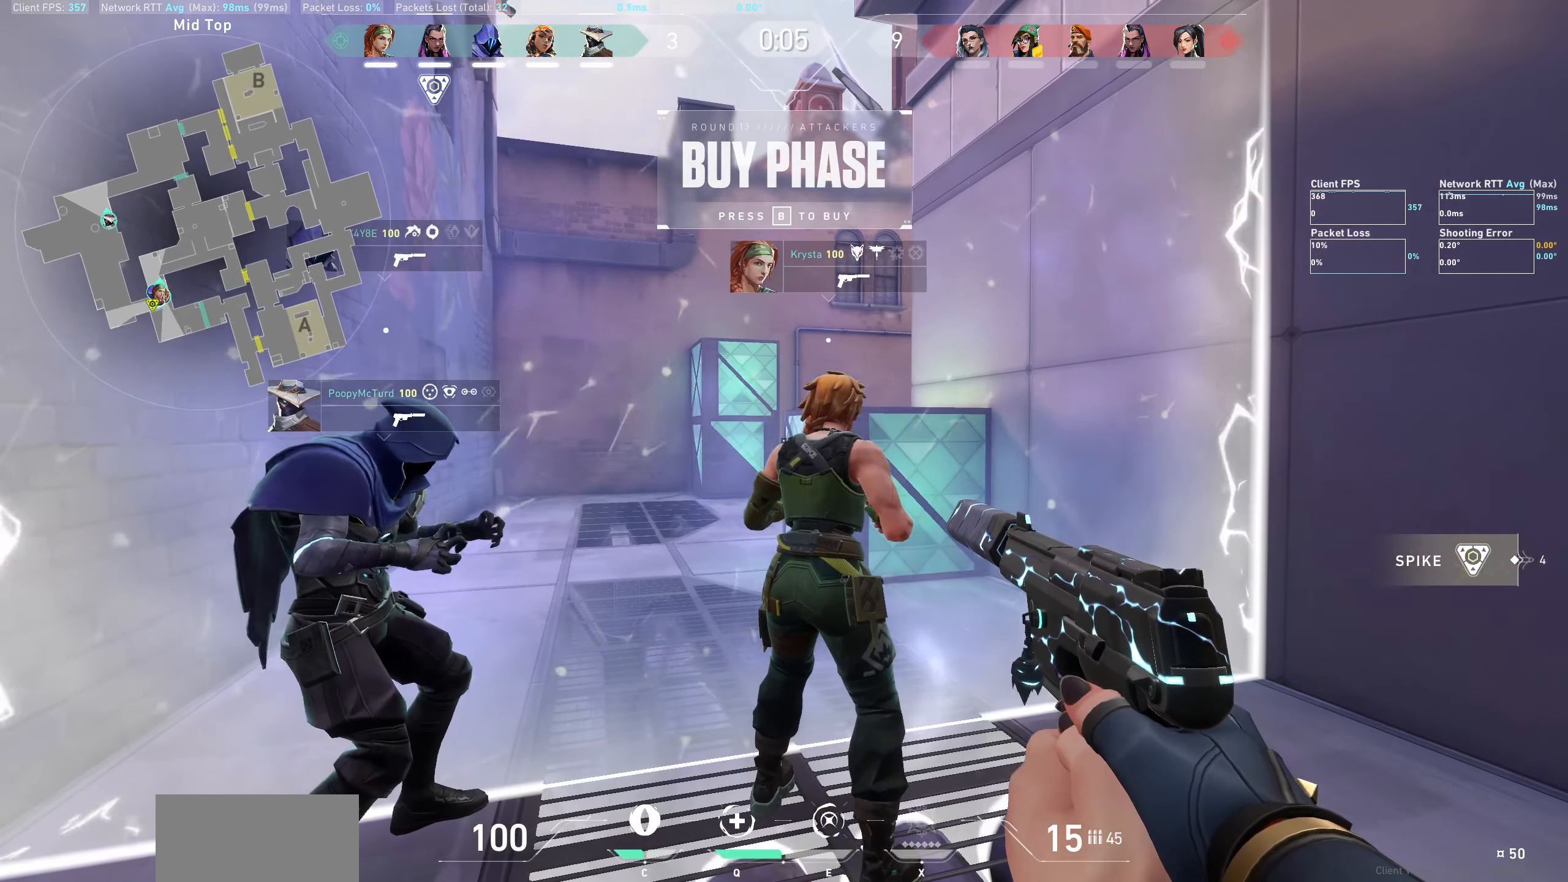
{"keys": ["shift"], "mouse": [], "events": []}
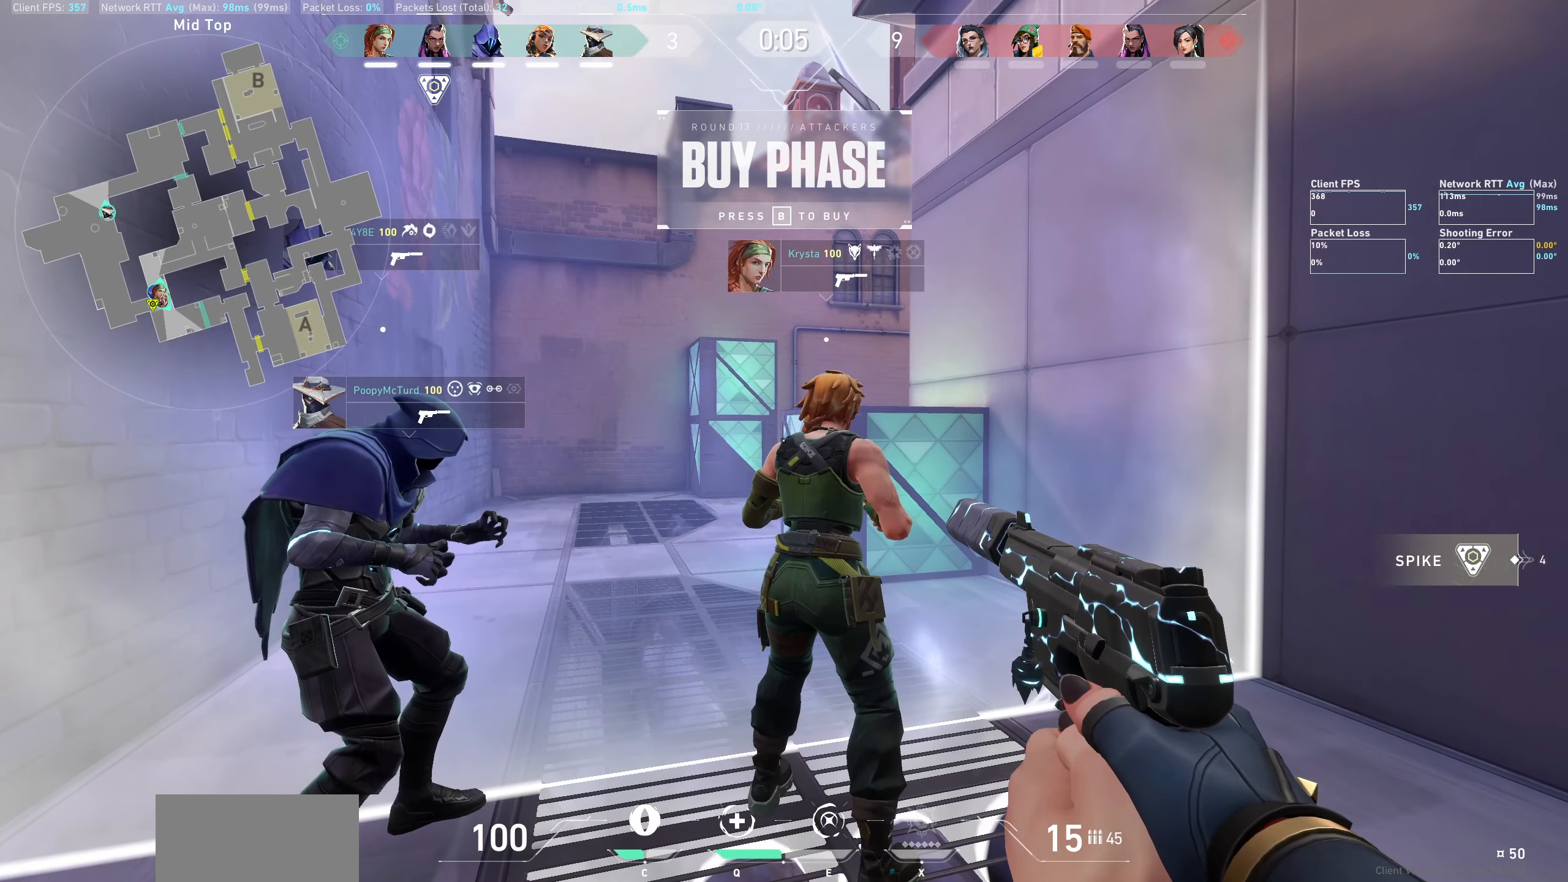
{"keys": ["shift"], "mouse": [], "events": []}
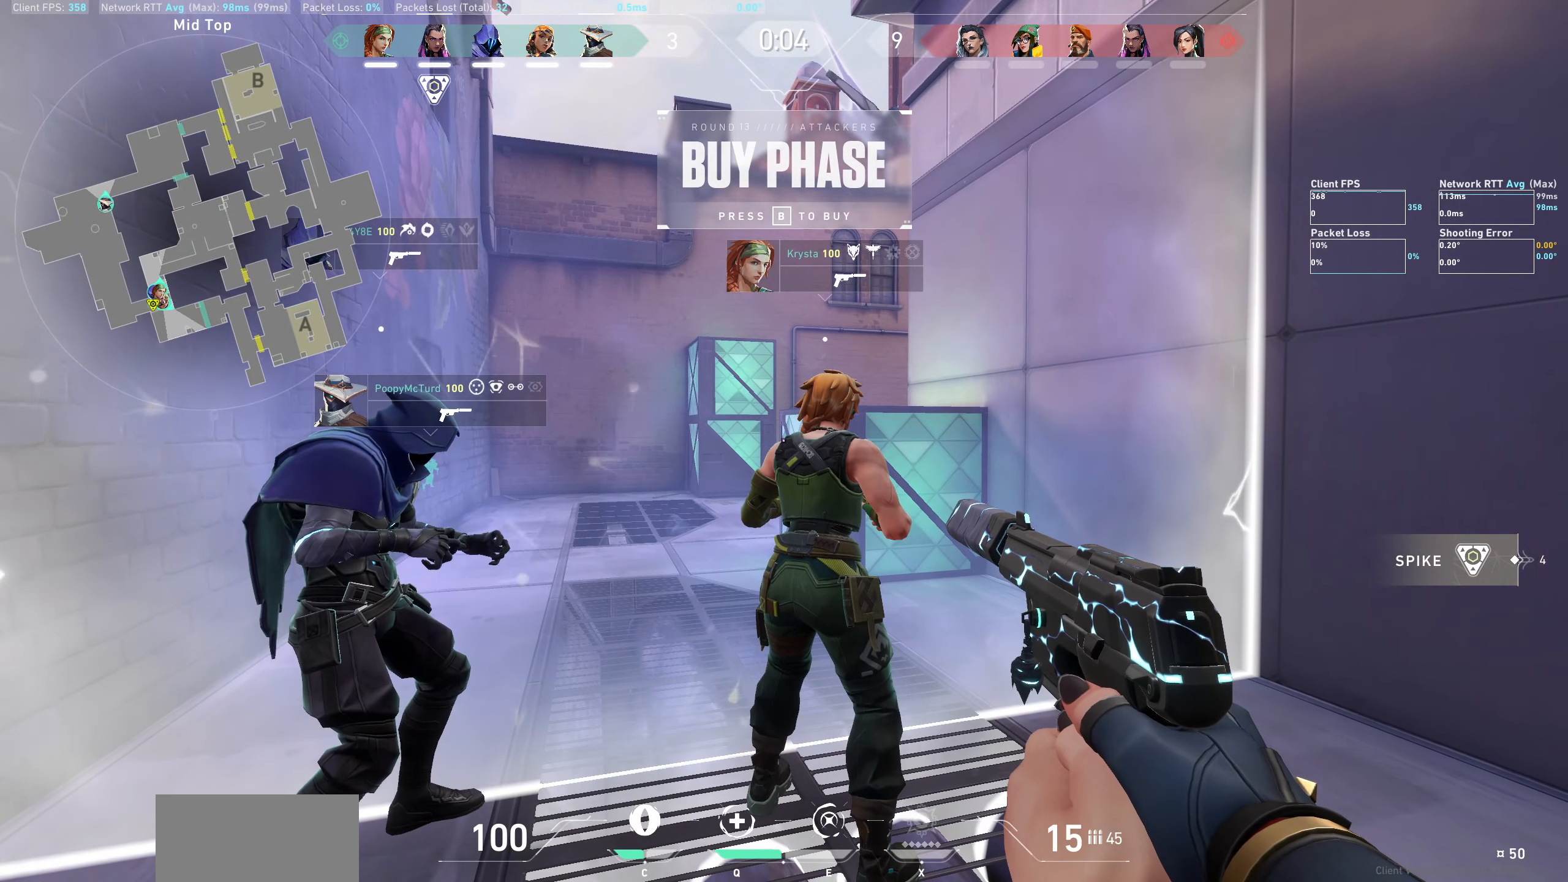
{"keys": ["shift"], "mouse": [], "events": []}
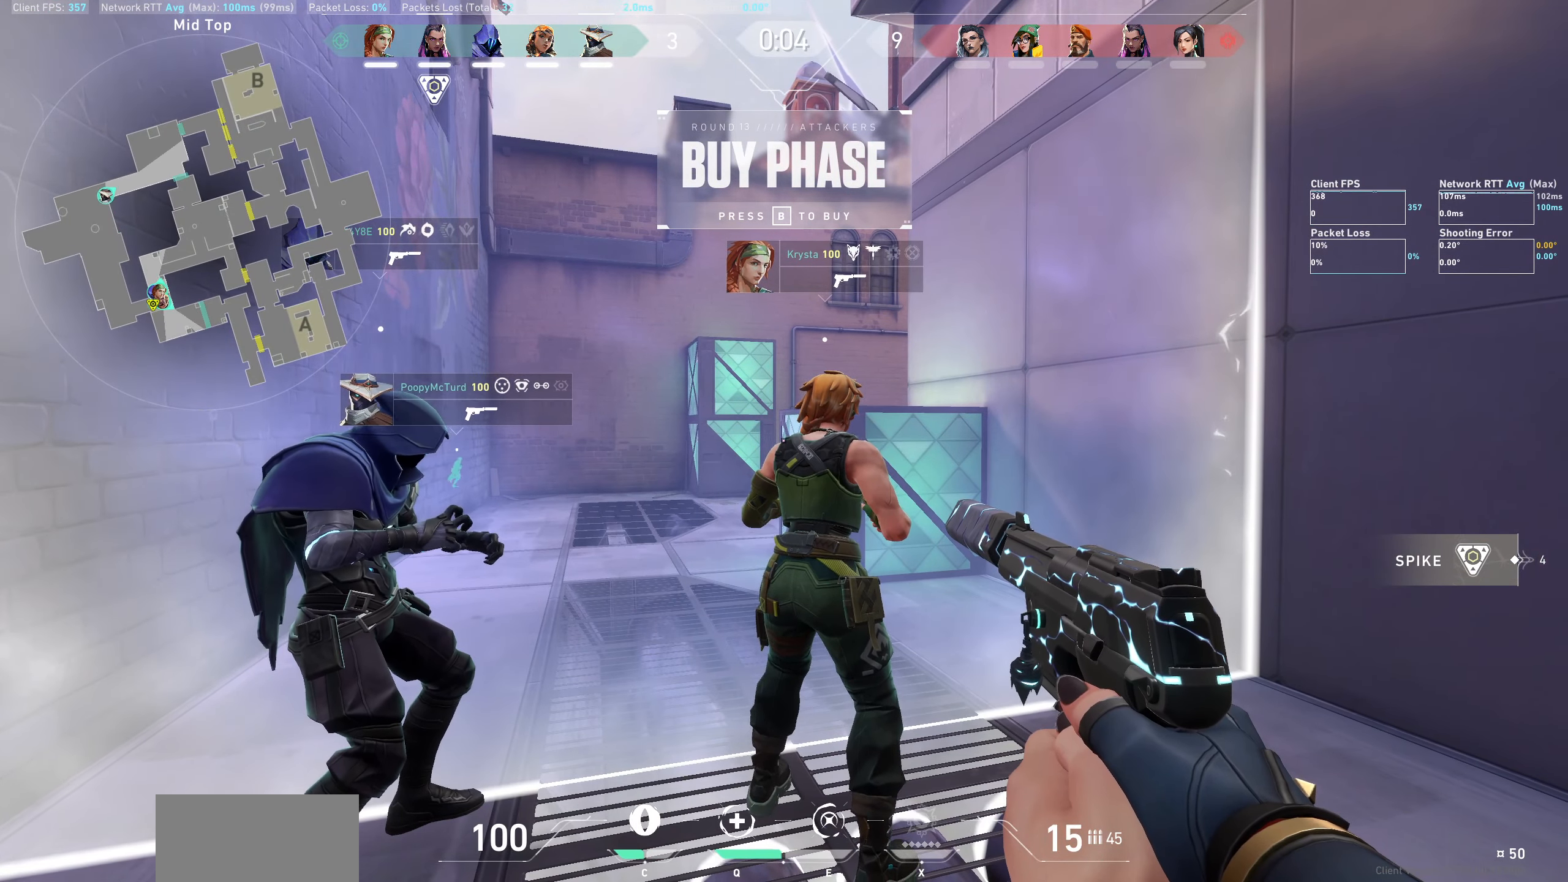
{"keys": ["shift"], "mouse": [], "events": []}
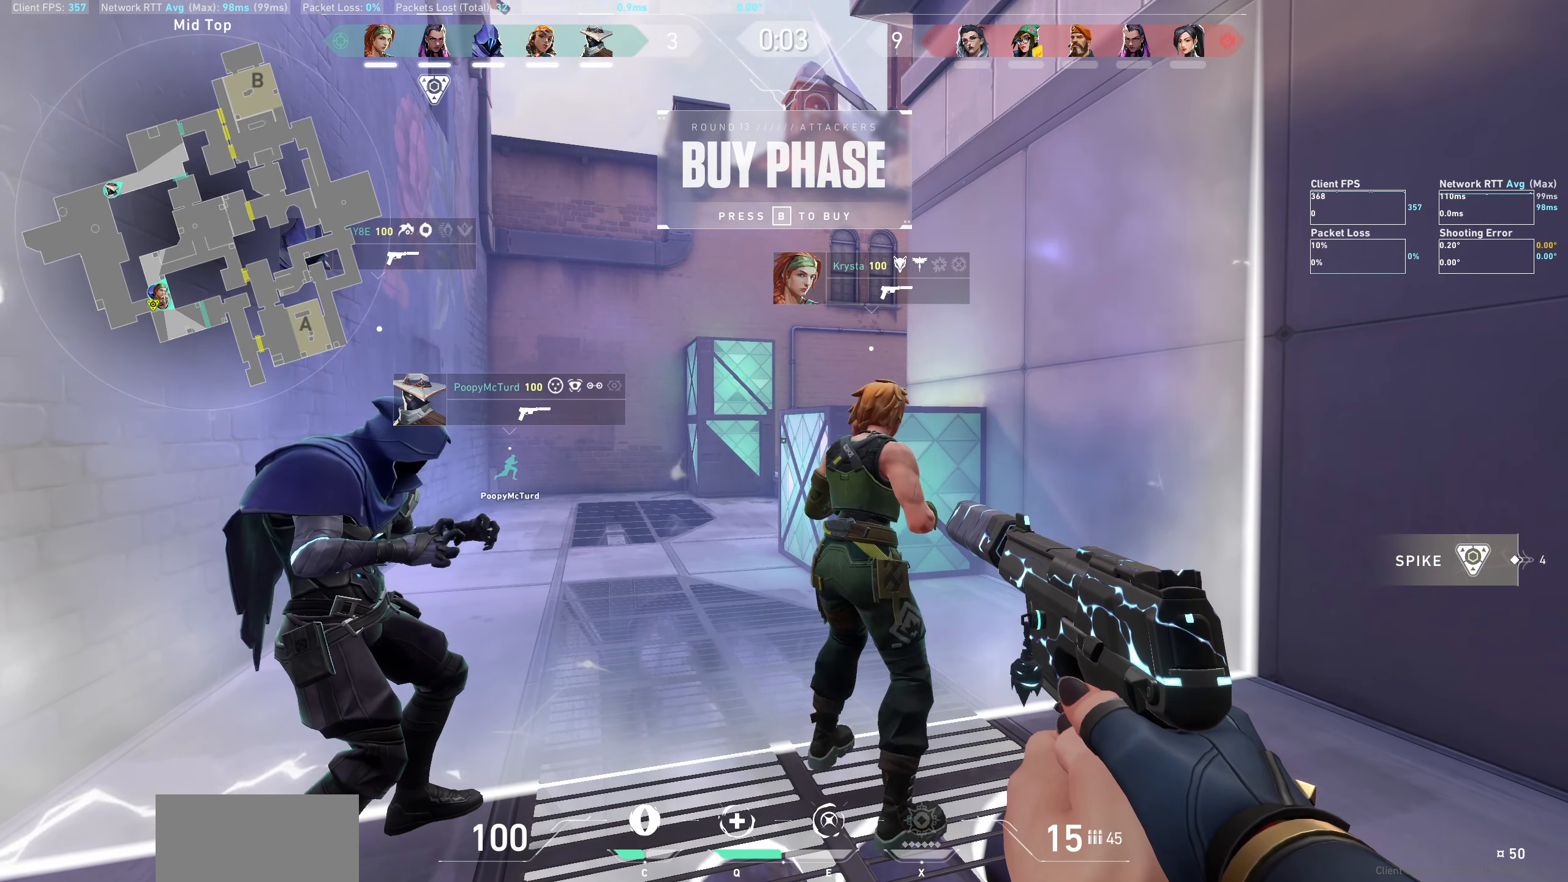
{"keys": ["shift"], "mouse": [], "events": [[300, "d", "down"], [484, "d", "up"]]}
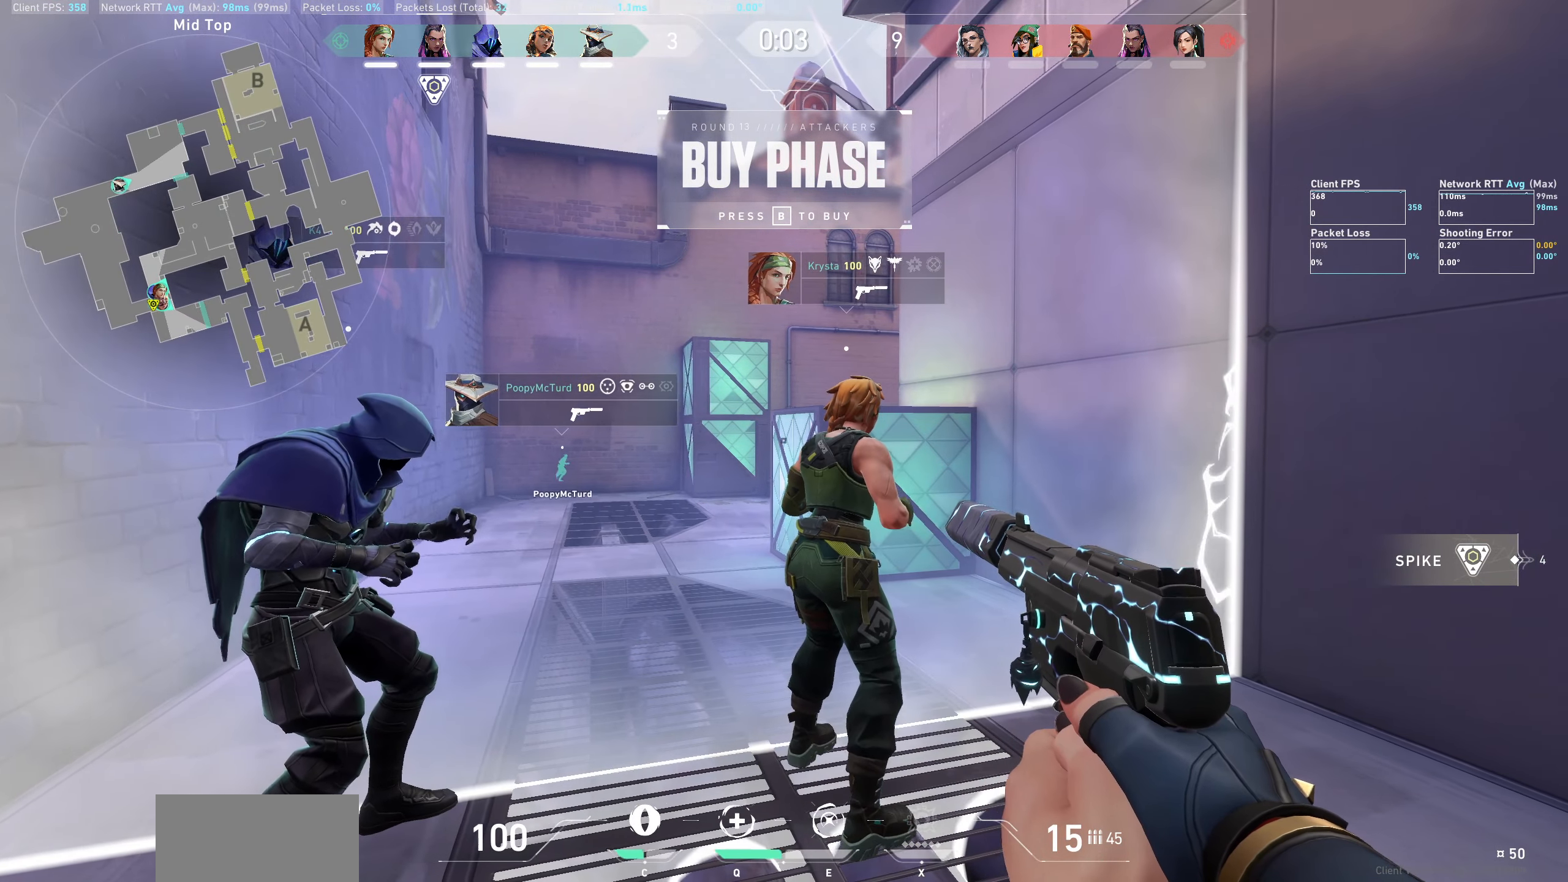
{"keys": ["shift"], "mouse": [], "events": []}